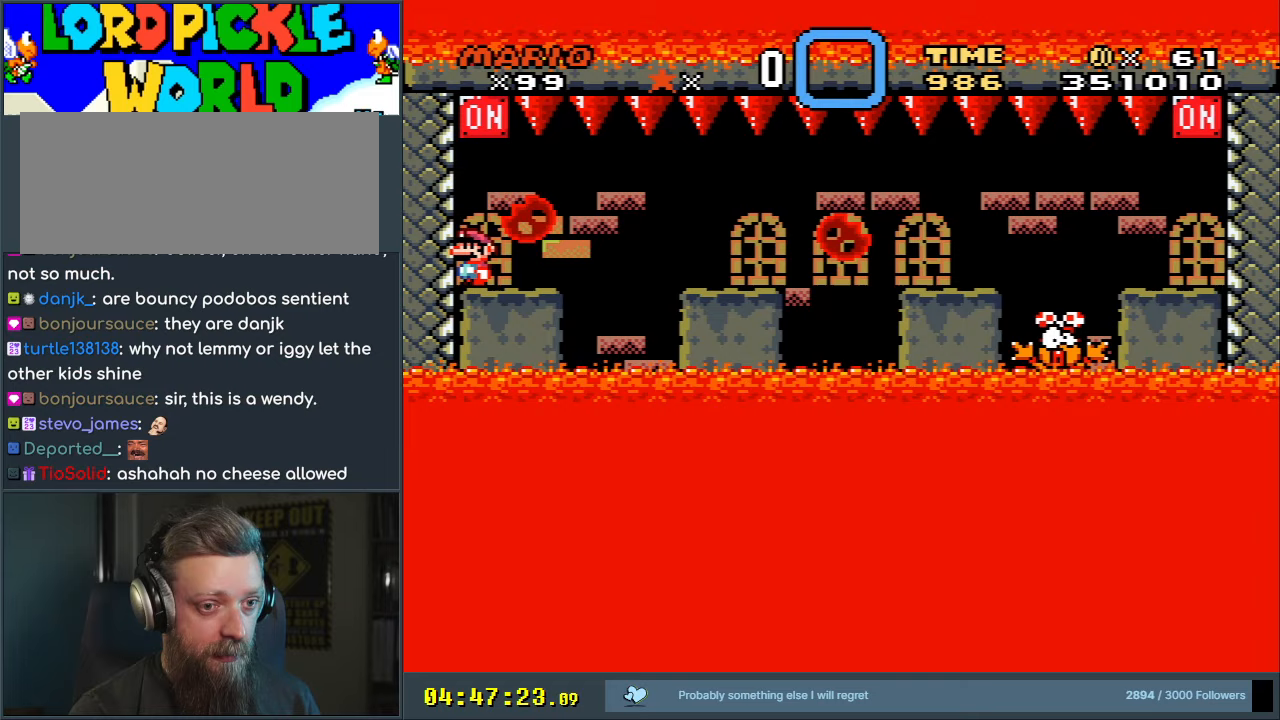
Gameplay with a controller (Nintendo layout); each line is a JSON object with the inputs held at the frame after it. "events" lists button and stick changes between this image and that frame as [ms after this image, input, new state], when the widget could be followed in between. Not read: L3 R3.
{"buttons": ["X"], "events": []}
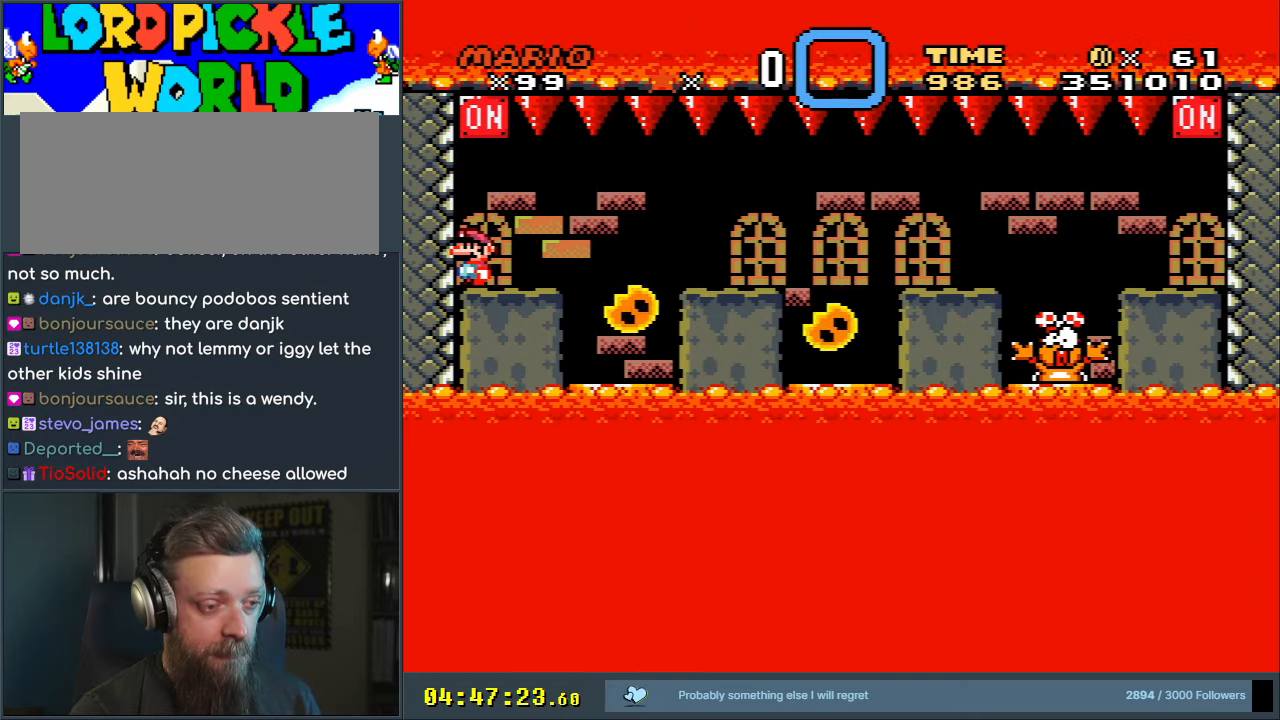
{"buttons": ["X"], "events": []}
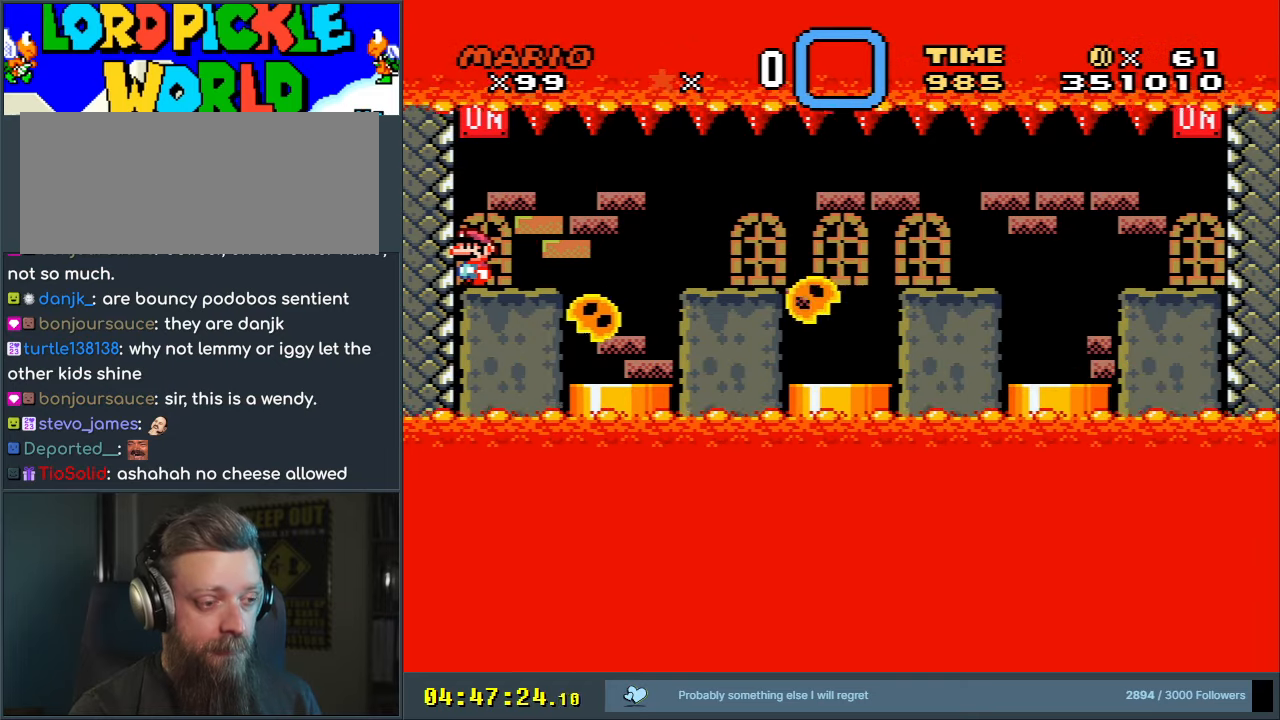
{"buttons": ["X"], "events": []}
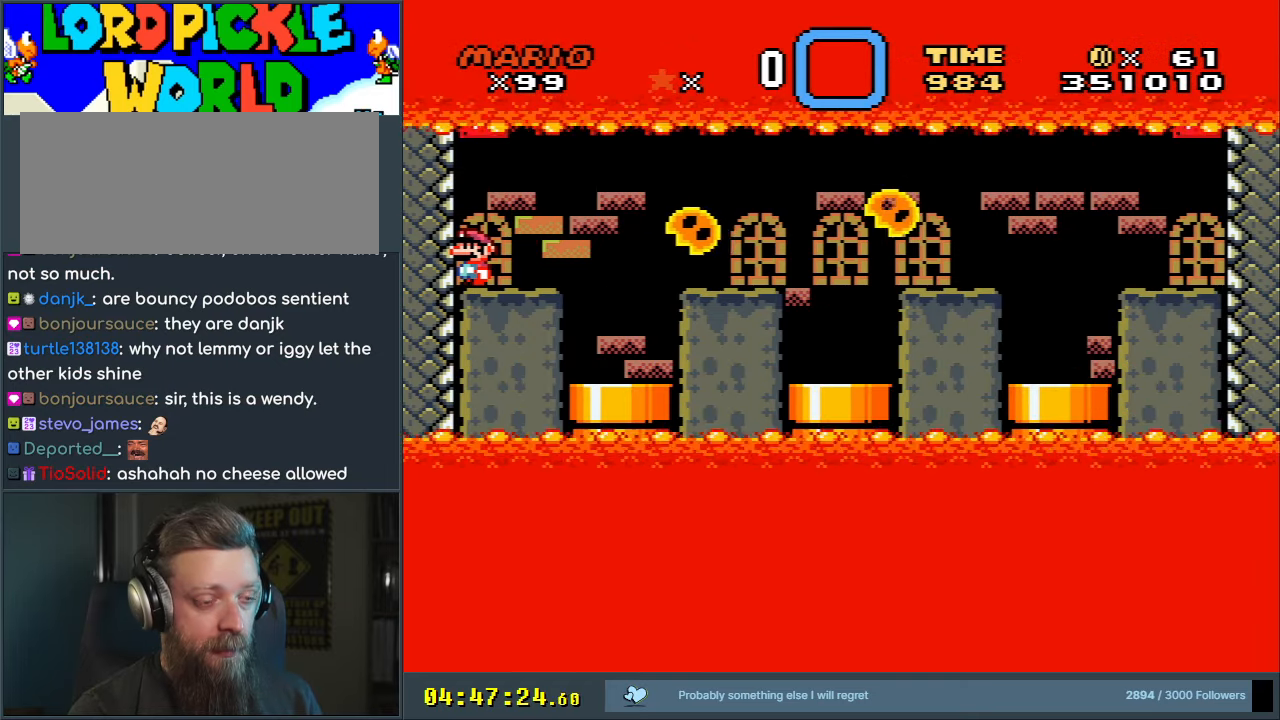
{"buttons": ["X"], "events": []}
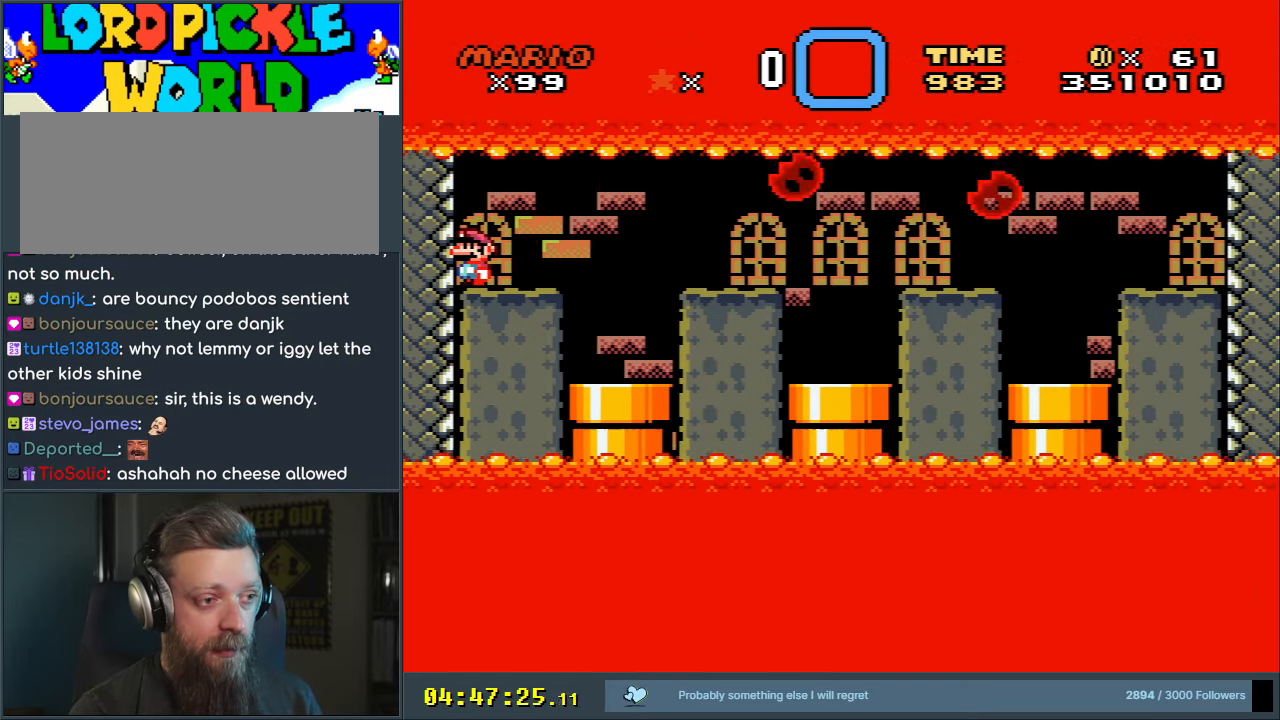
{"buttons": ["X"], "events": [[17, "A", "down"], [217, "A", "up"]]}
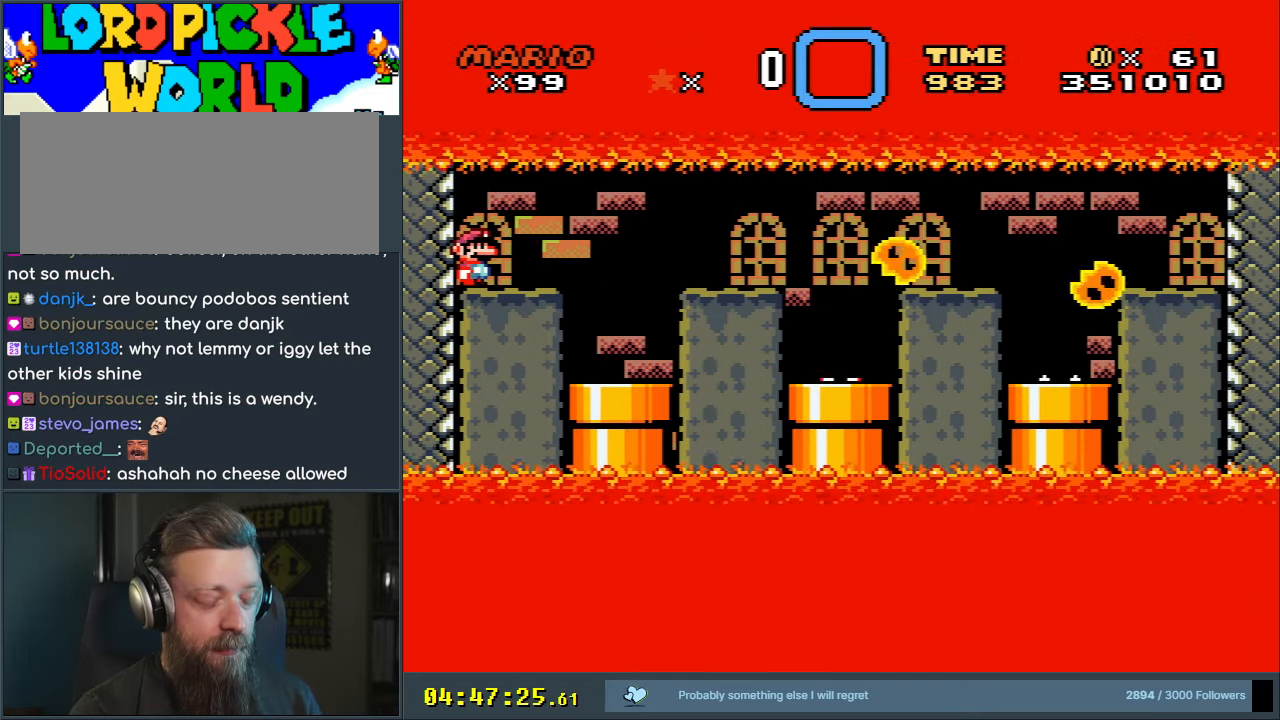
{"buttons": ["X"], "events": []}
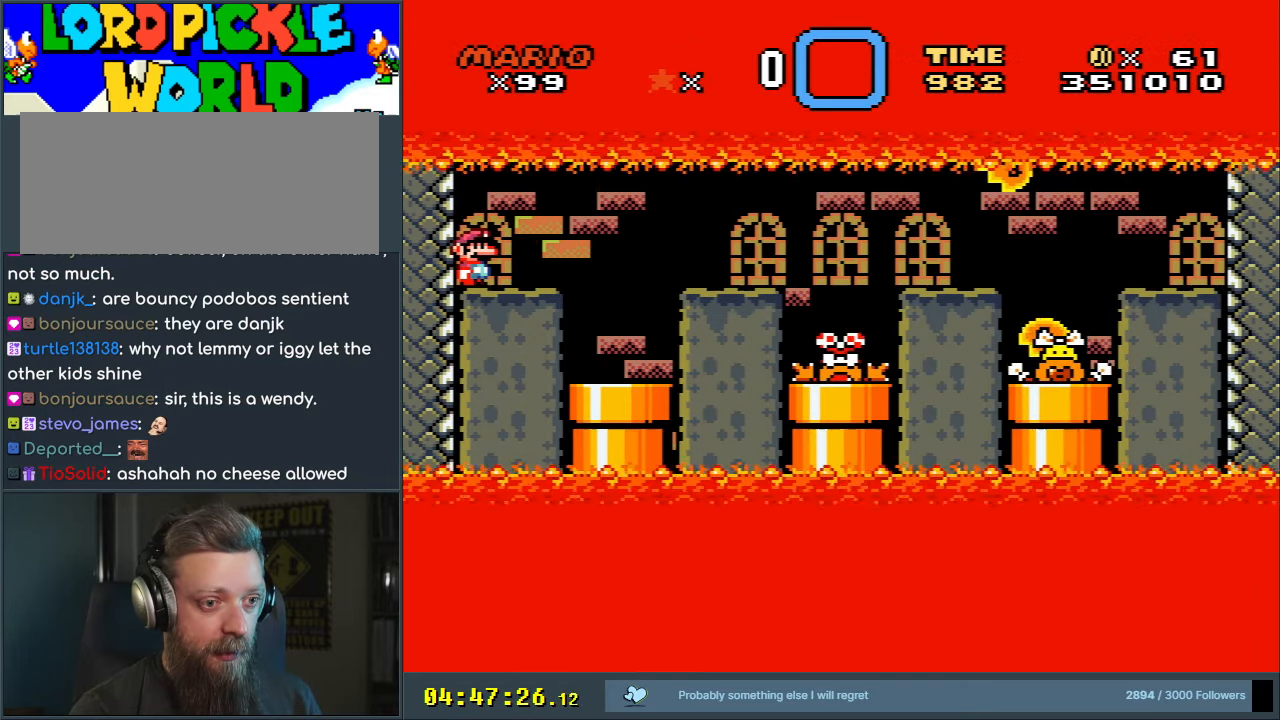
{"buttons": ["X"], "events": []}
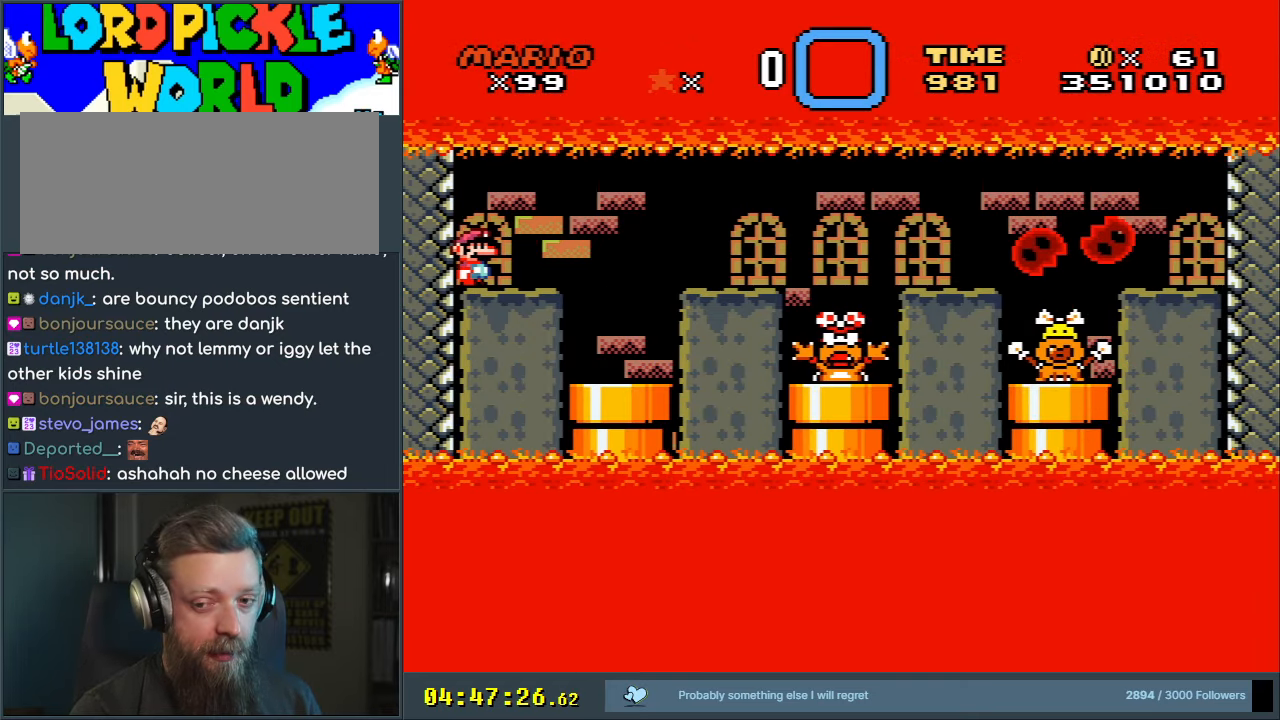
{"buttons": ["X"], "events": []}
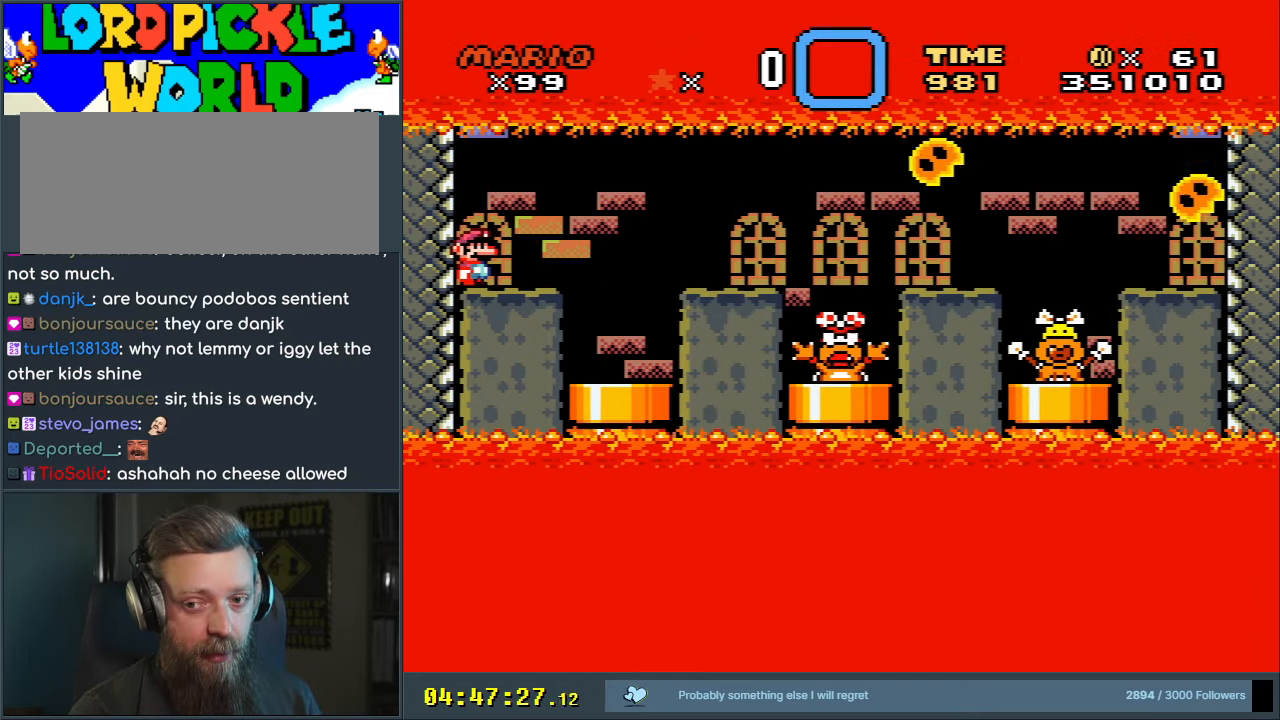
{"buttons": ["X"], "events": []}
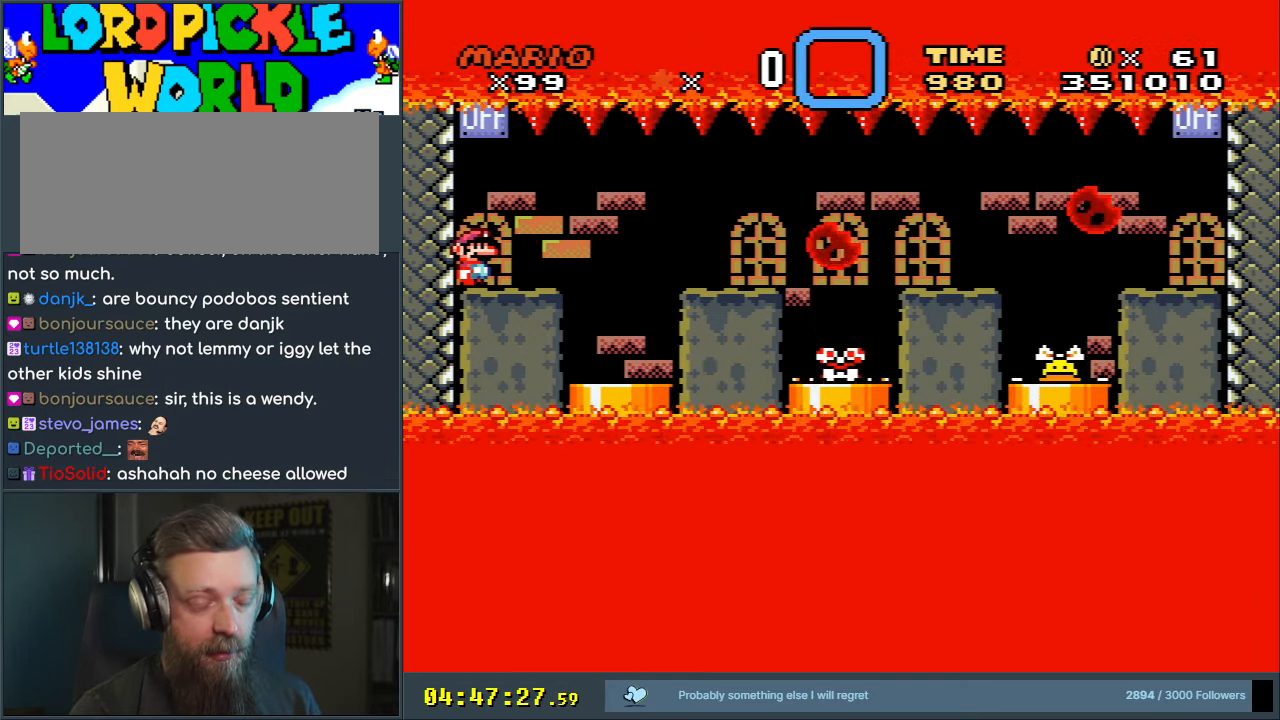
{"buttons": ["X"], "events": []}
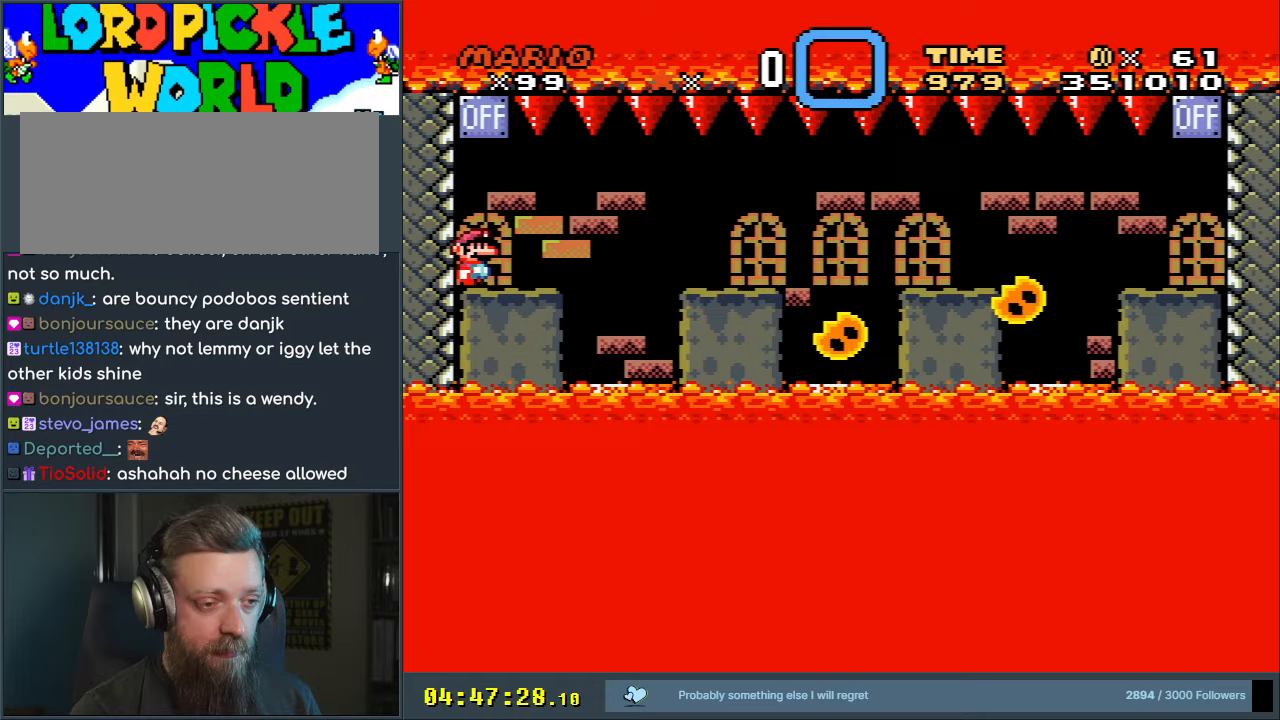
{"buttons": ["X"], "events": []}
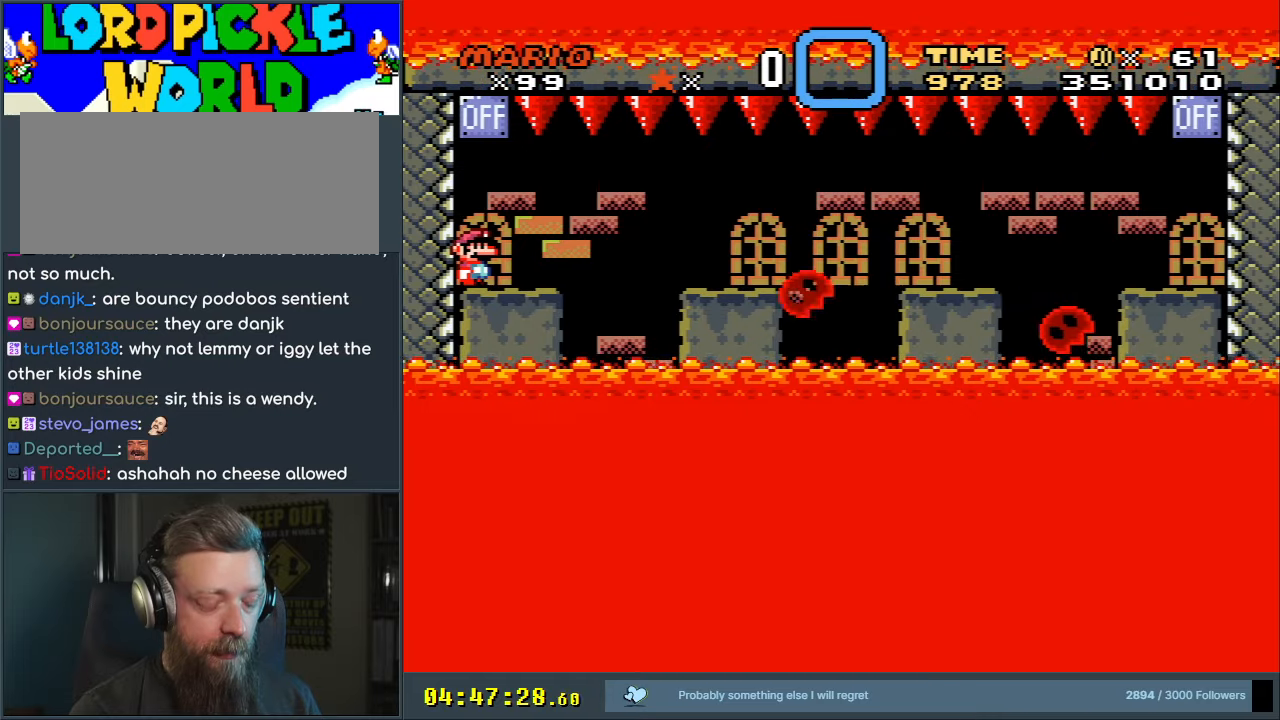
{"buttons": ["X"], "events": []}
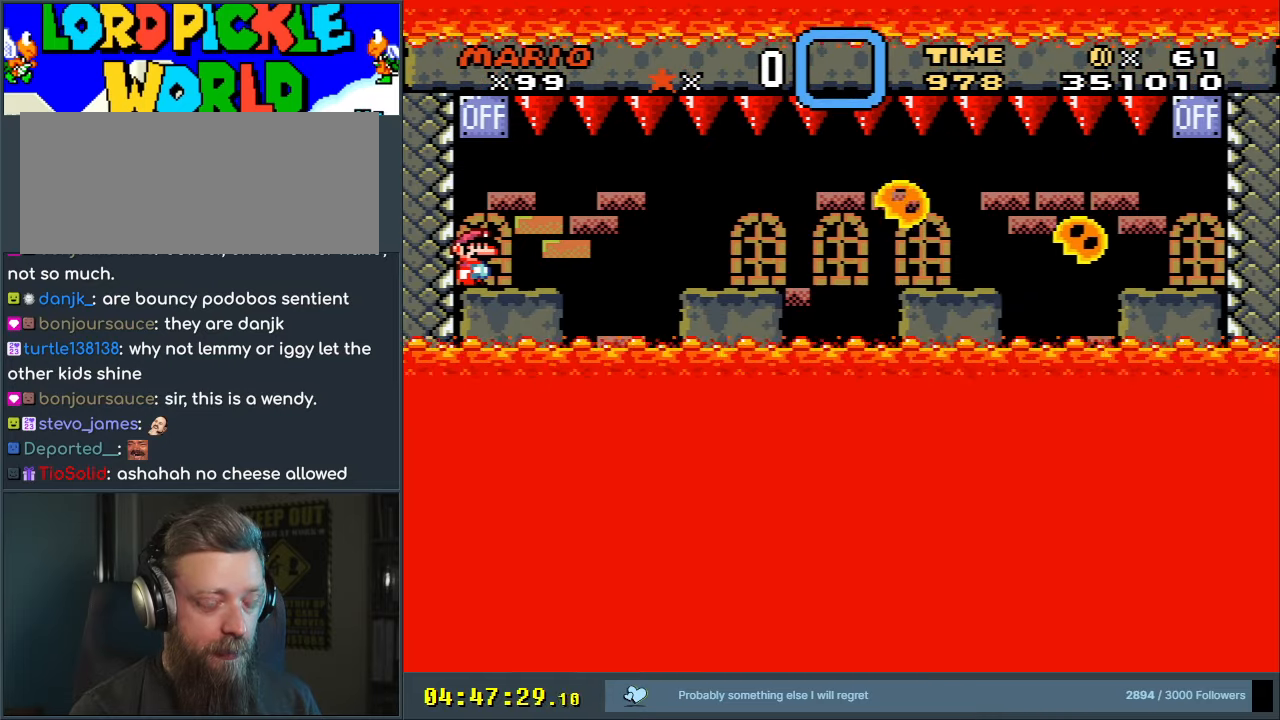
{"buttons": ["X"], "events": []}
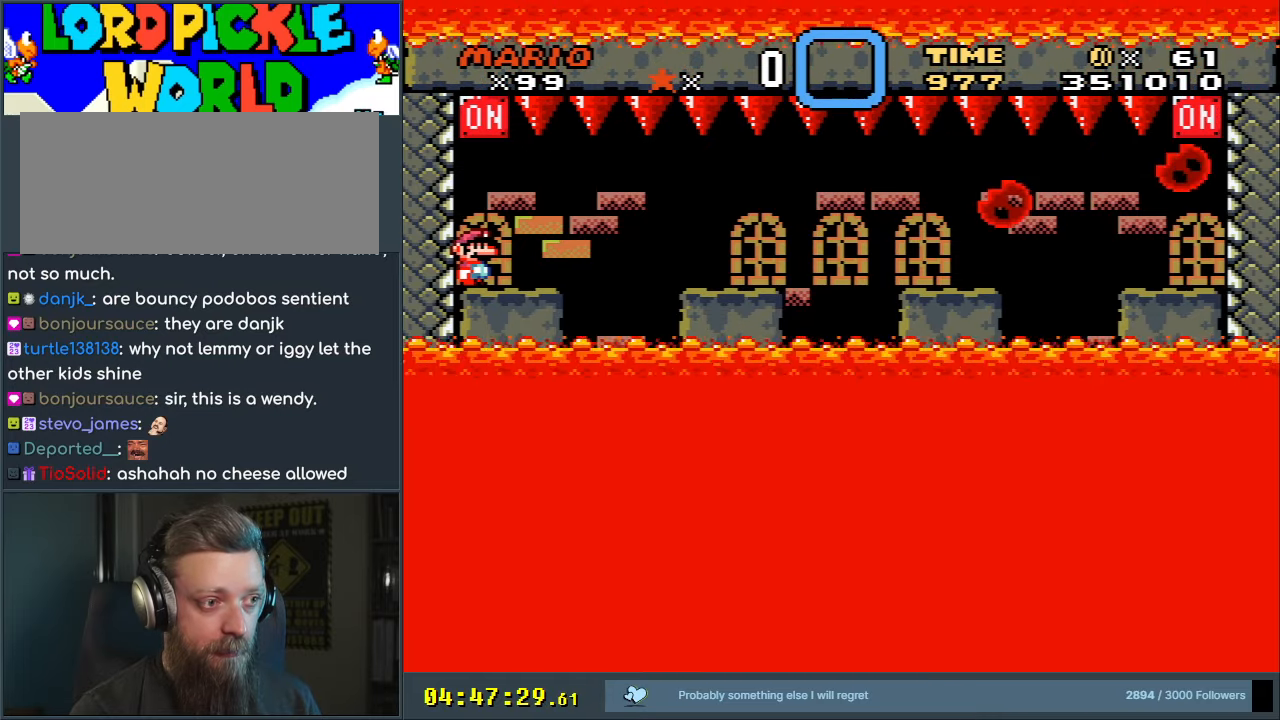
{"buttons": ["X"], "events": []}
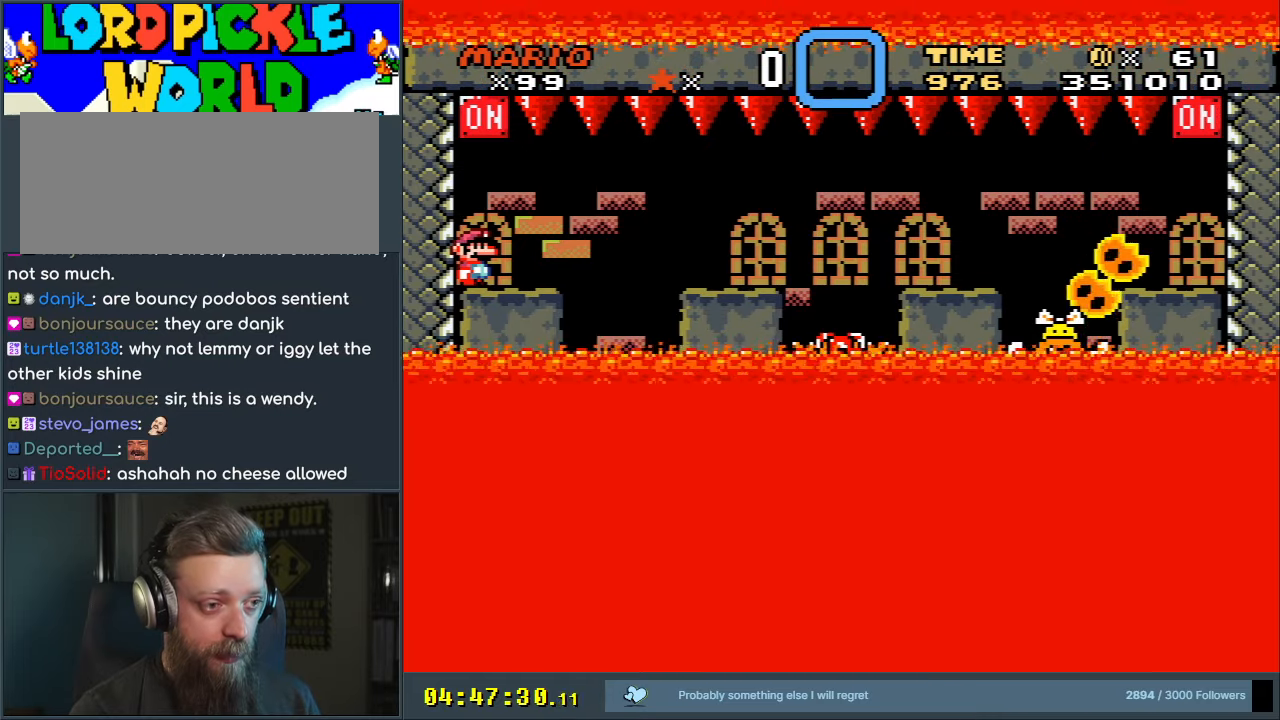
{"buttons": ["X"], "events": []}
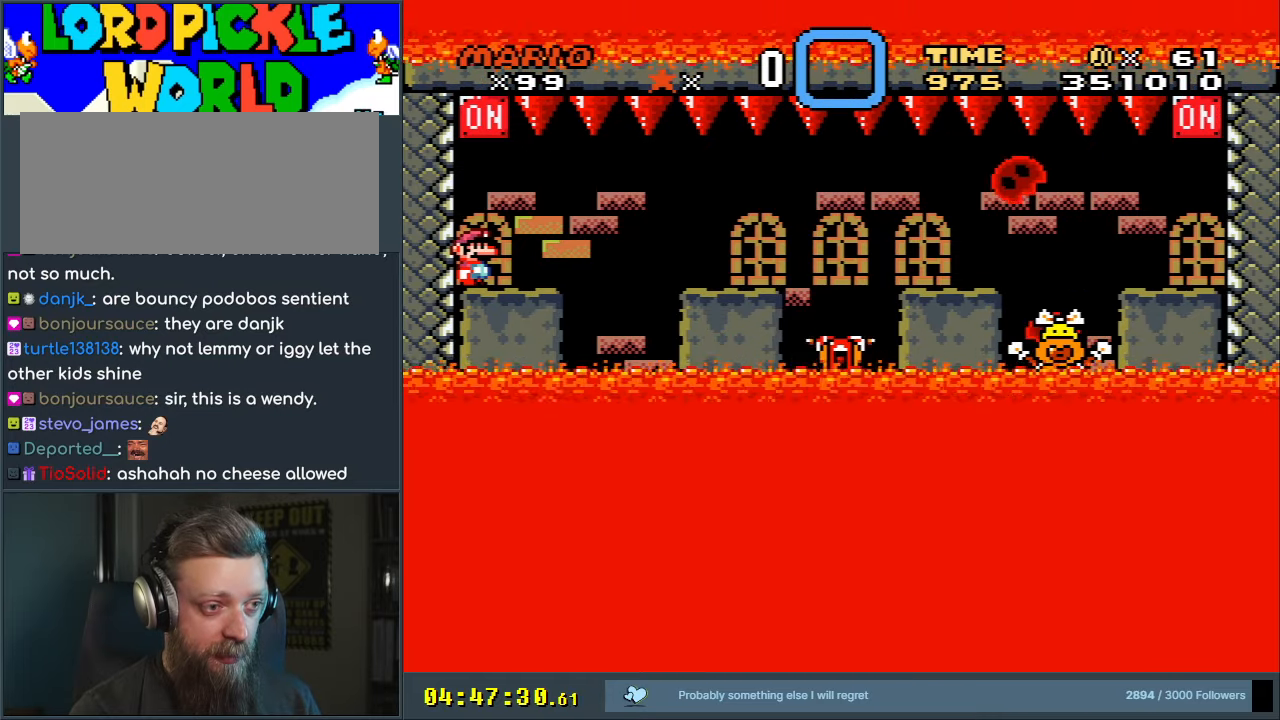
{"buttons": ["X"], "events": []}
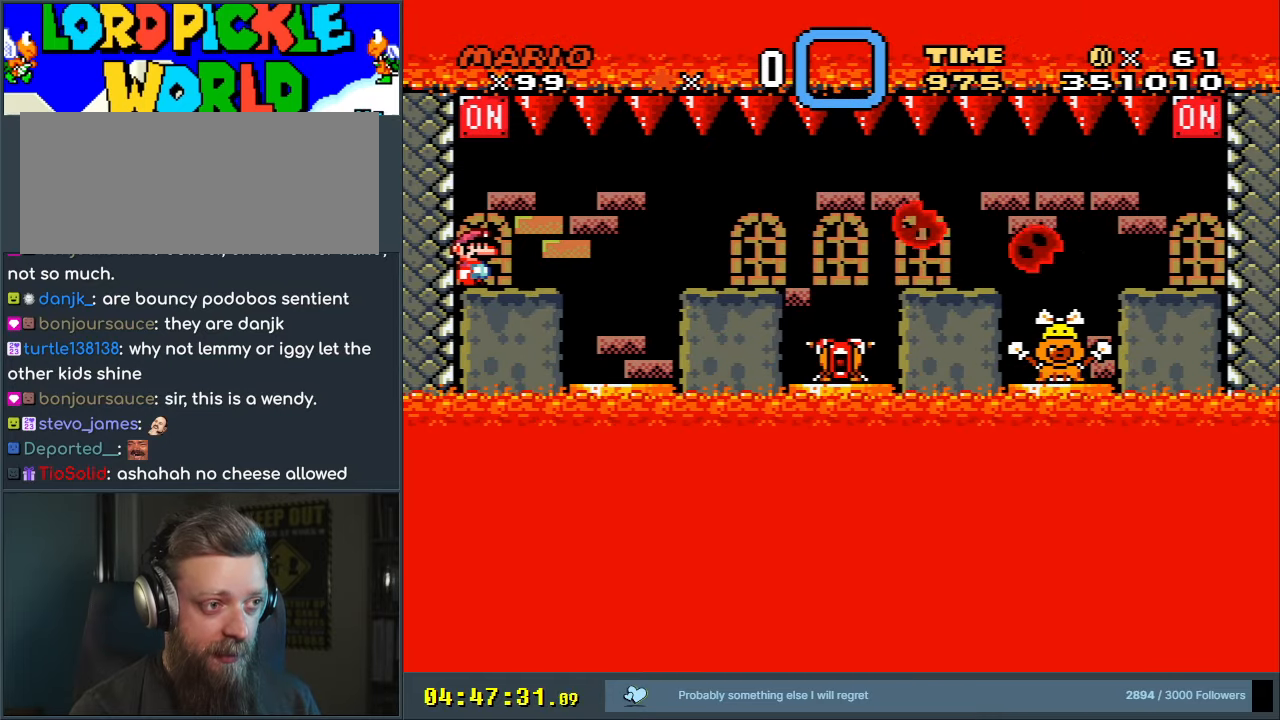
{"buttons": ["X"], "events": []}
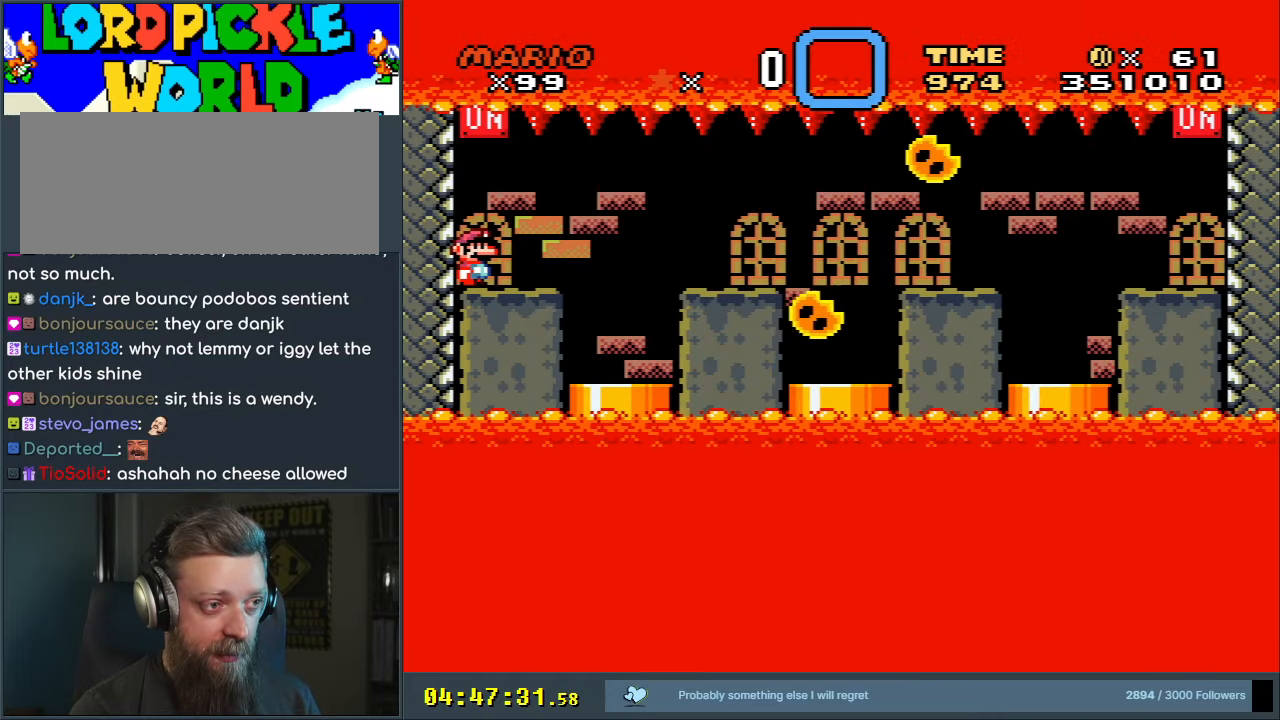
{"buttons": ["X"], "events": []}
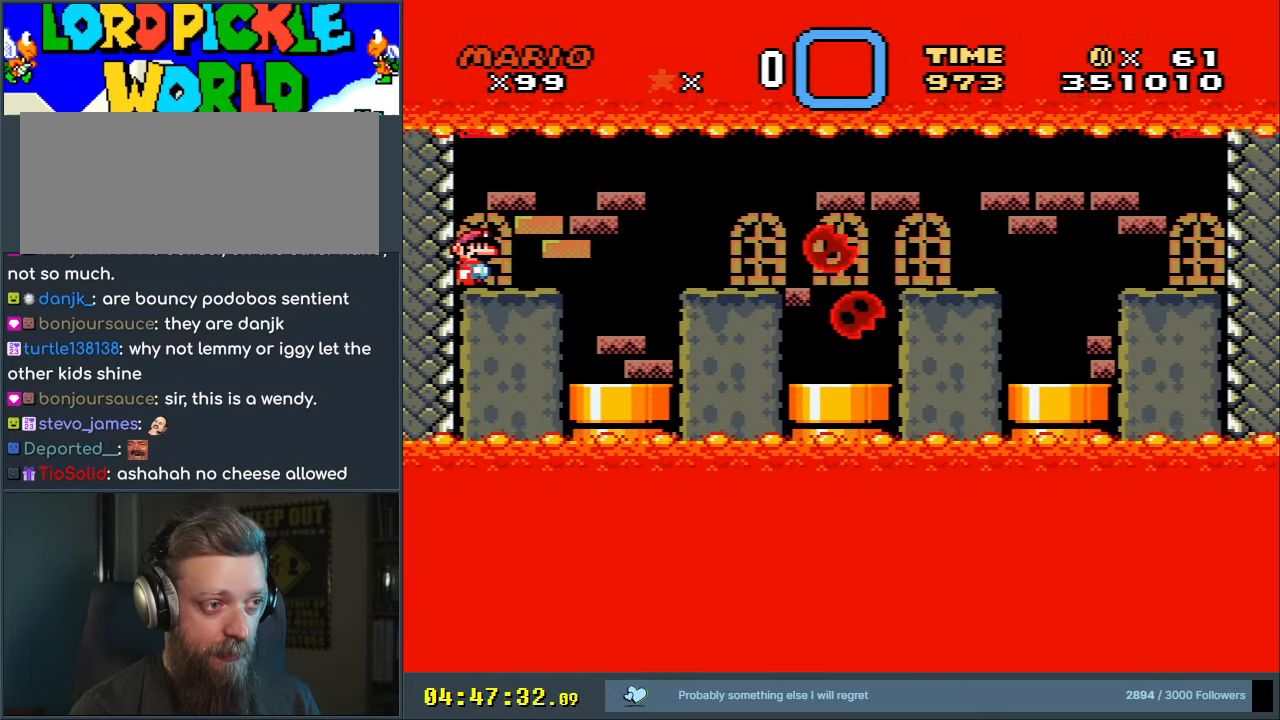
{"buttons": ["X"], "events": [[50, "A", "down"], [367, "A", "up"]]}
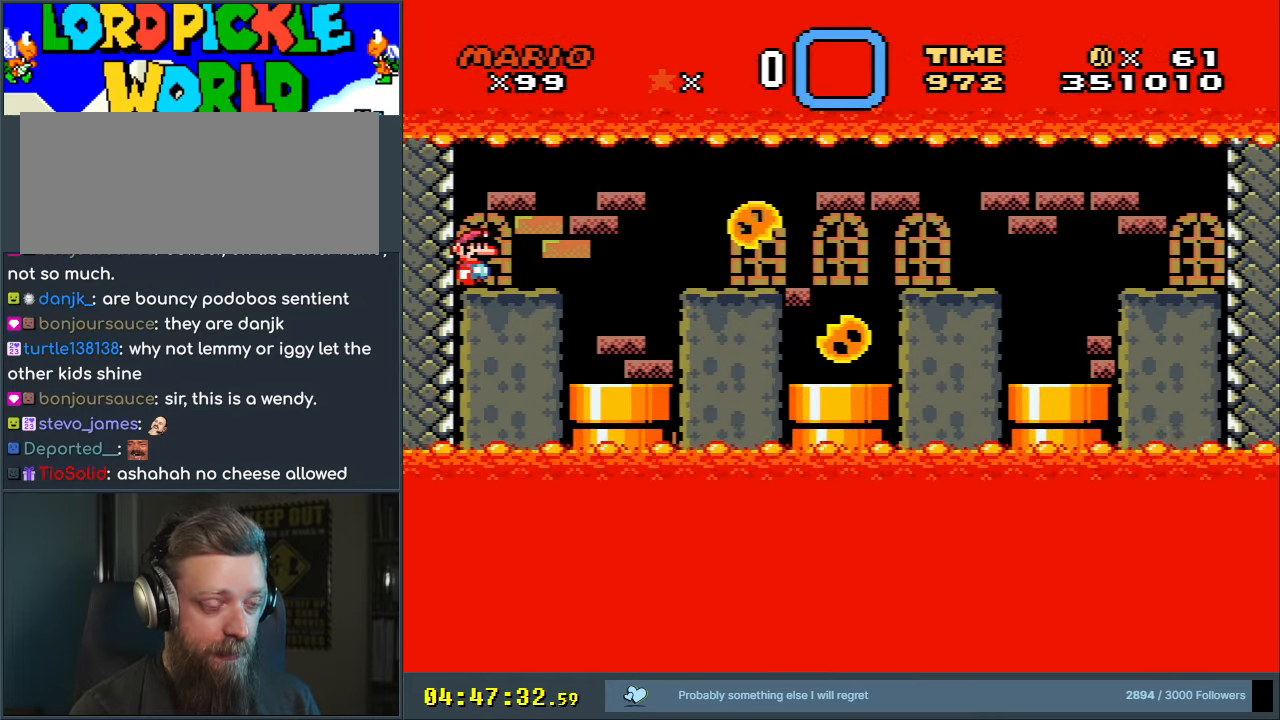
{"buttons": ["X"], "events": []}
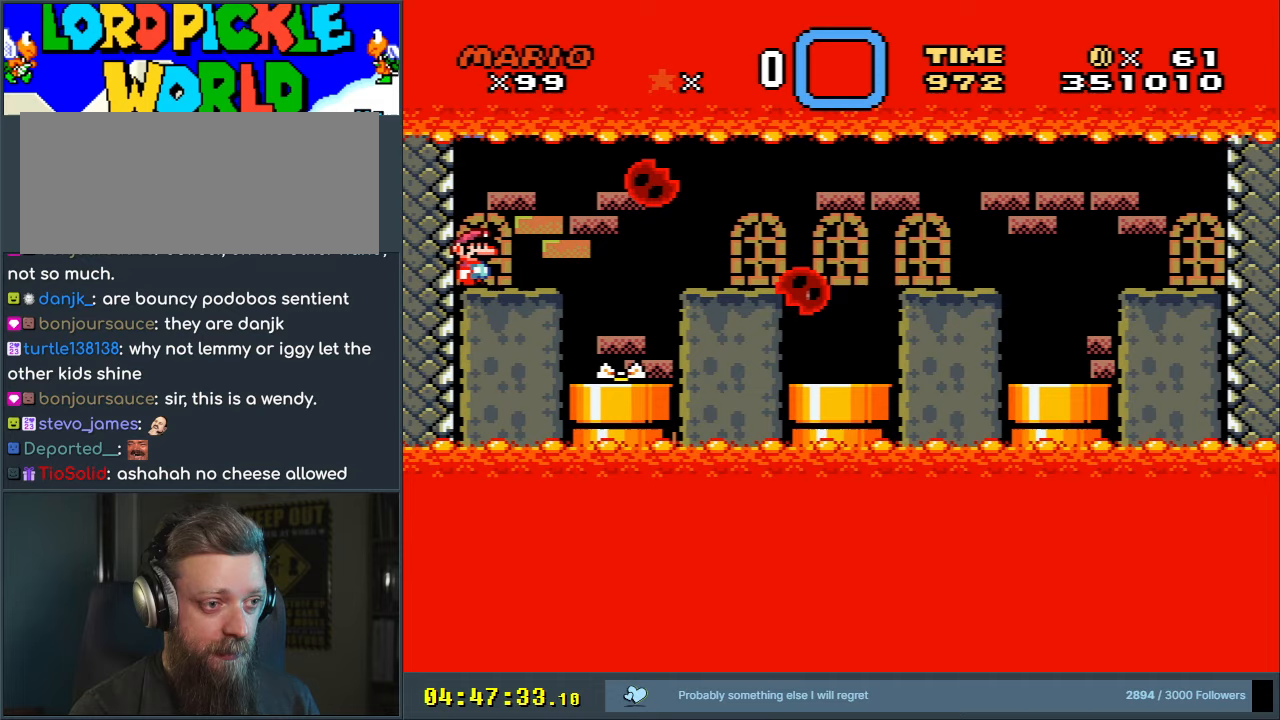
{"buttons": ["X"], "events": []}
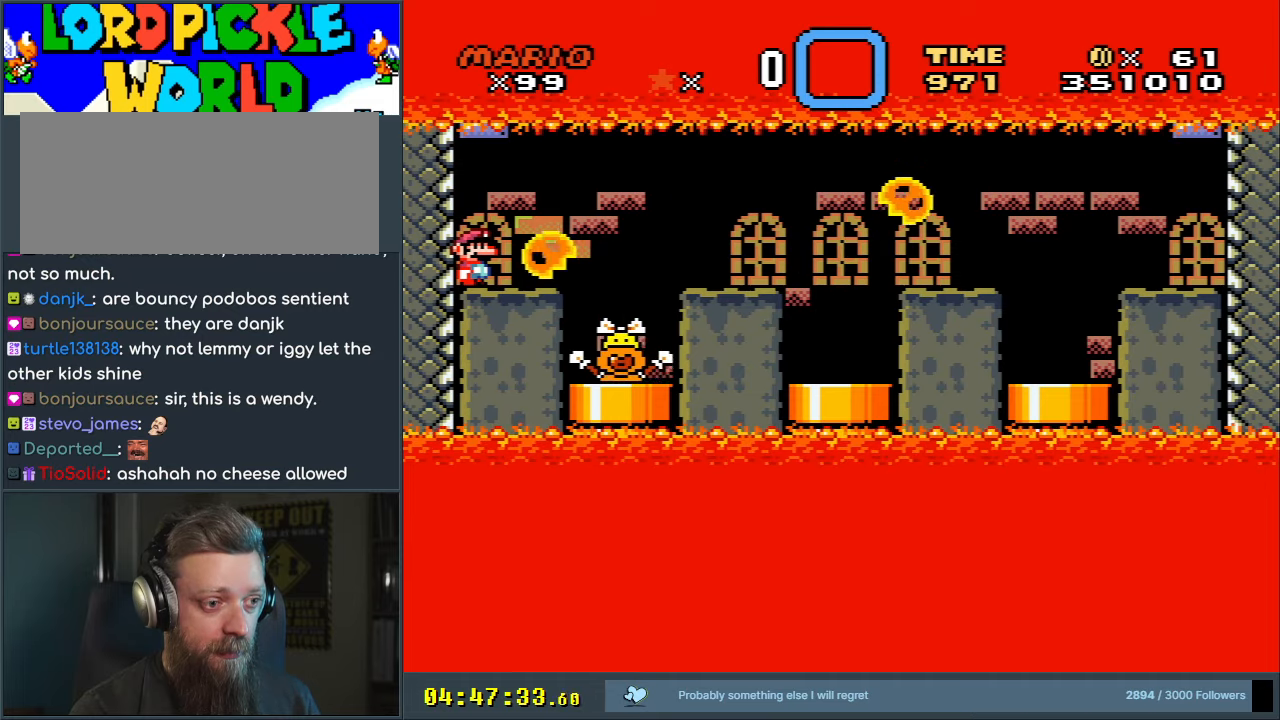
{"buttons": ["X"], "events": []}
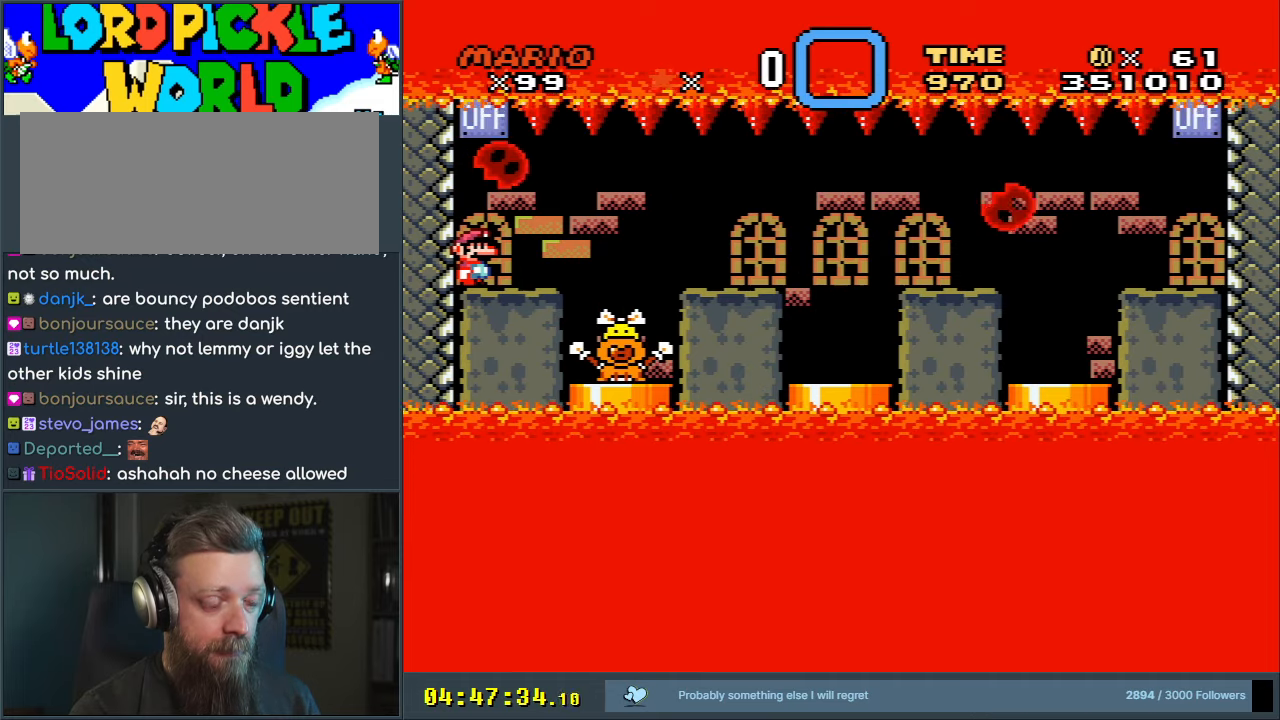
{"buttons": ["X"], "events": []}
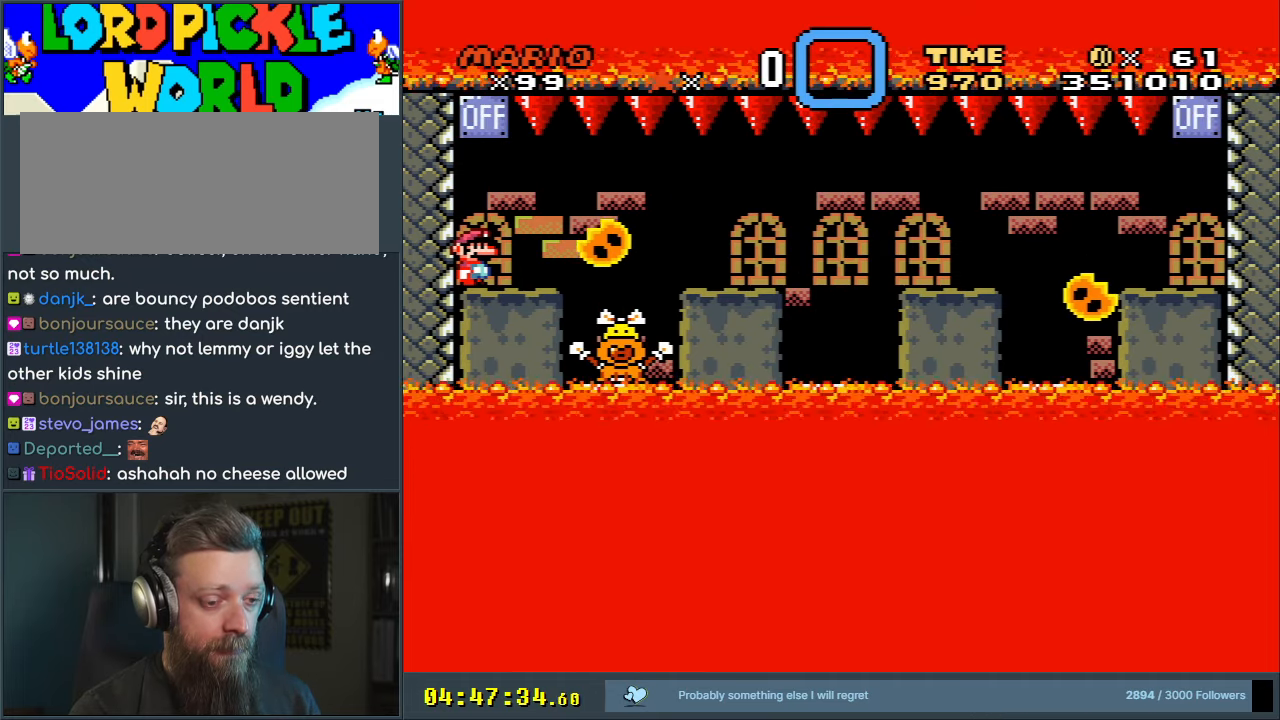
{"buttons": ["X"], "events": []}
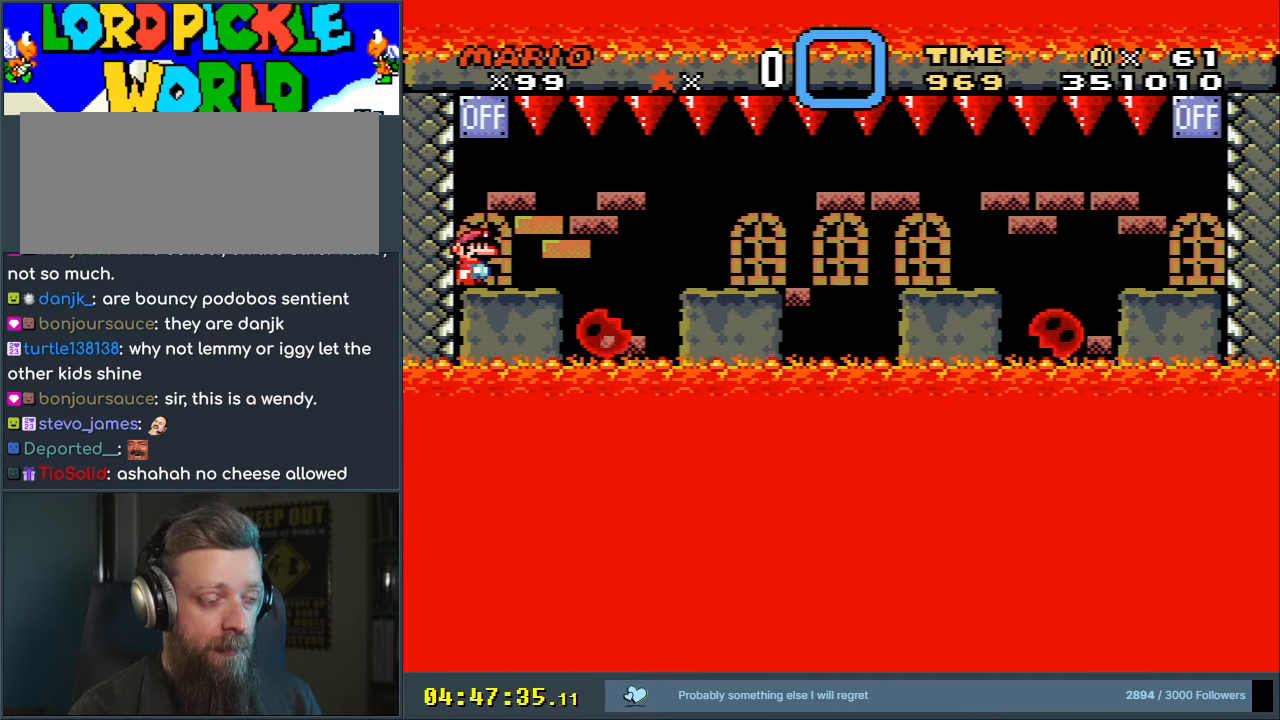
{"buttons": ["X"], "events": []}
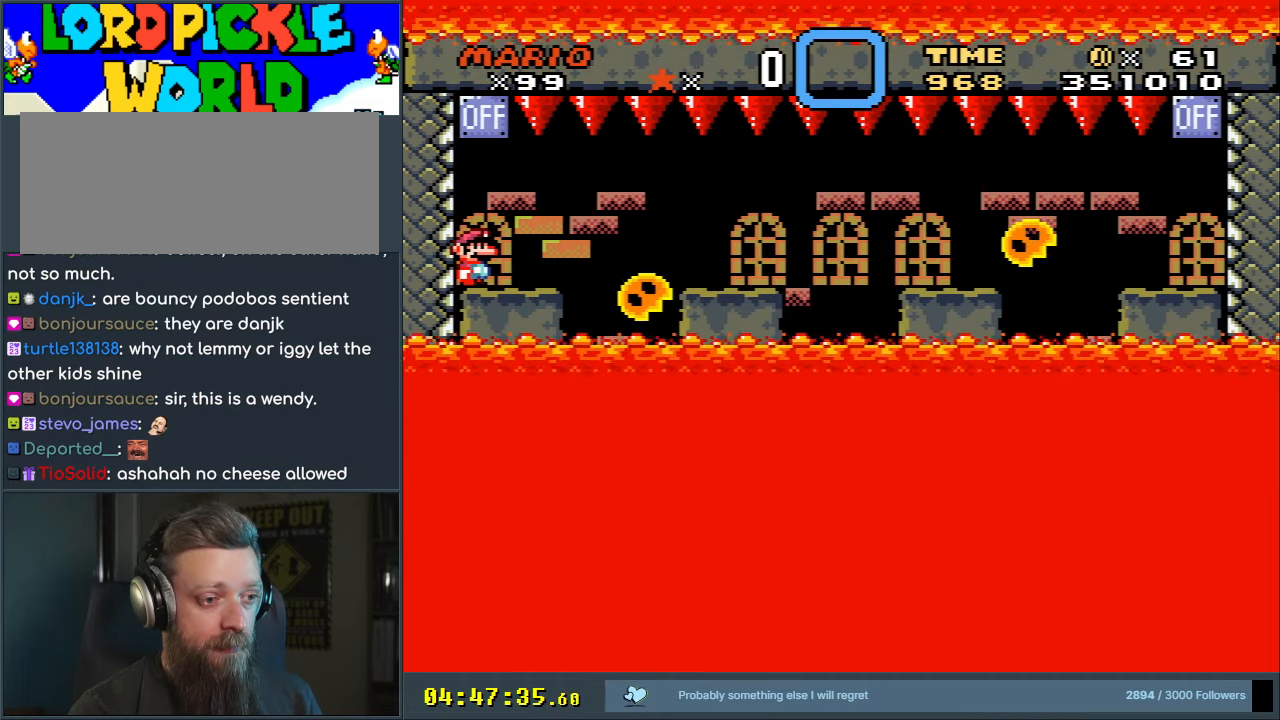
{"buttons": ["X"], "events": []}
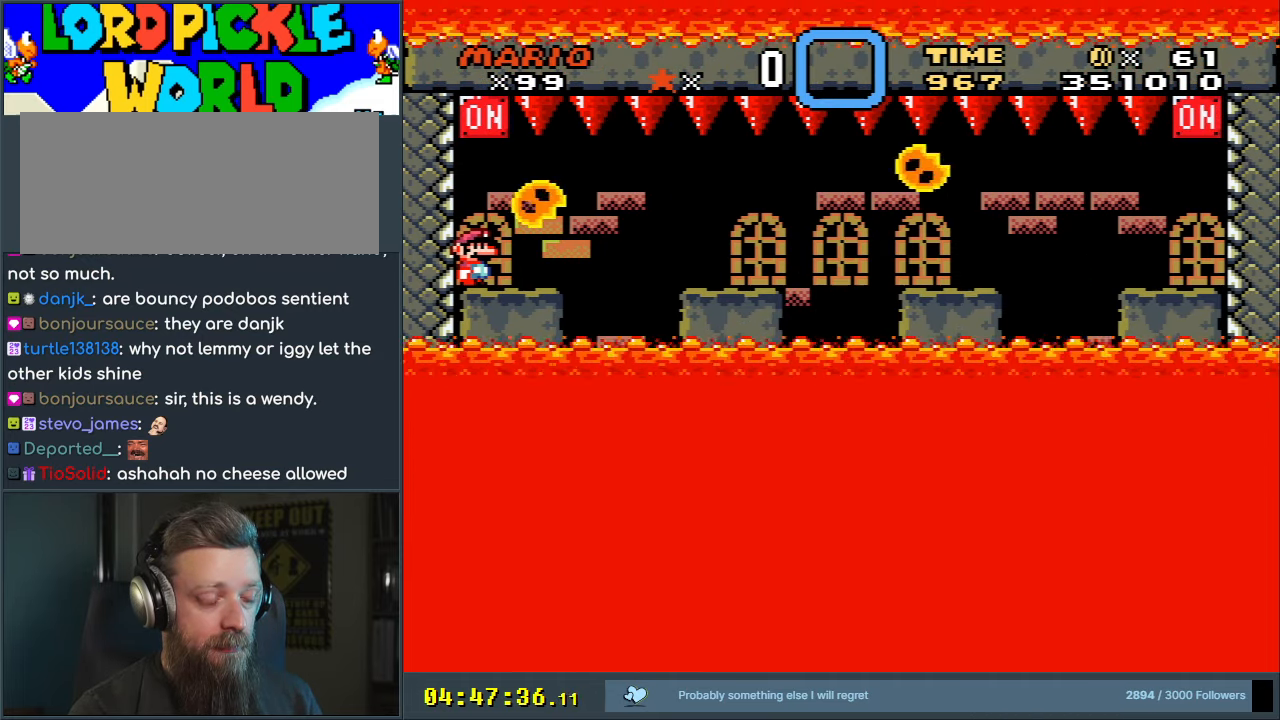
{"buttons": ["X"], "events": []}
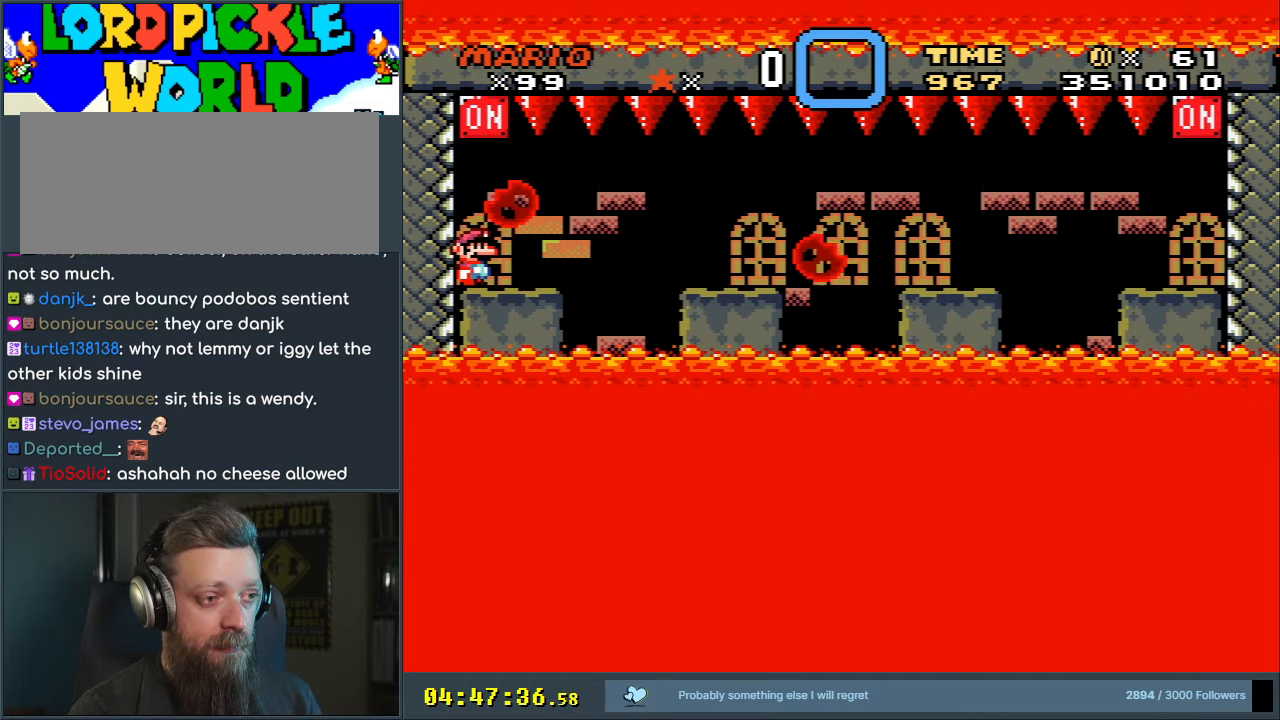
{"buttons": ["X"], "events": []}
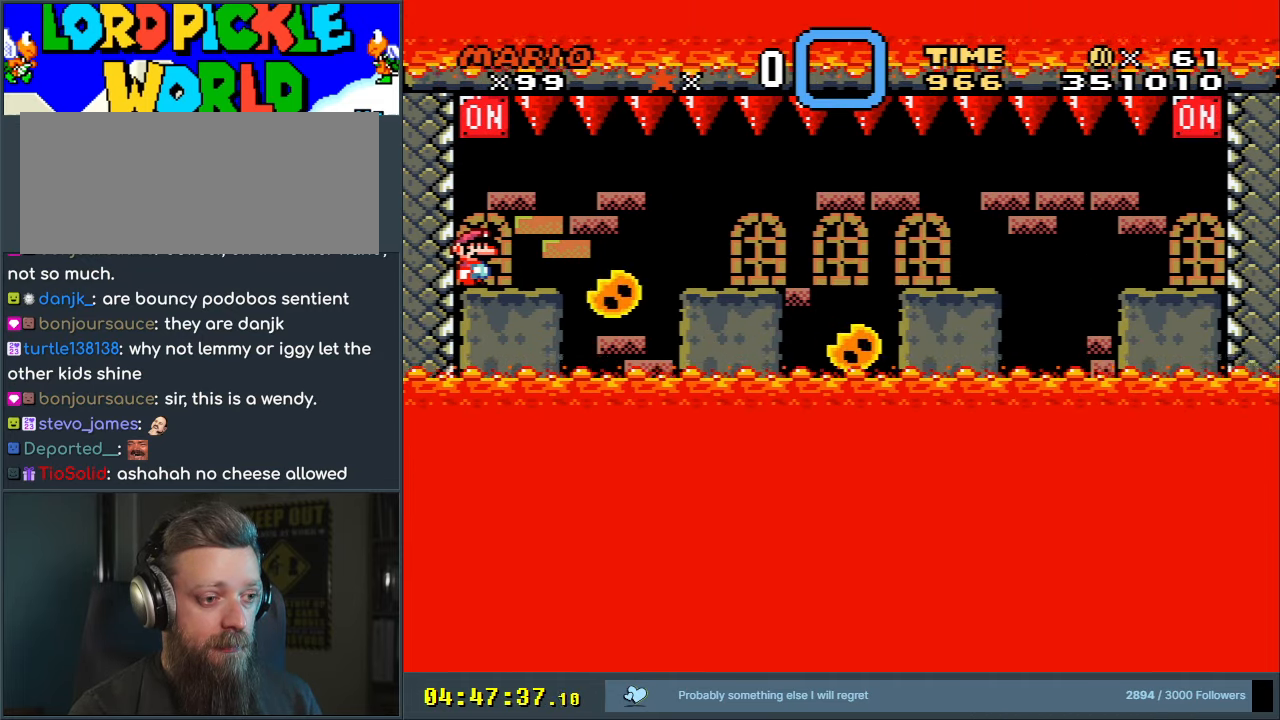
{"buttons": ["X"], "events": []}